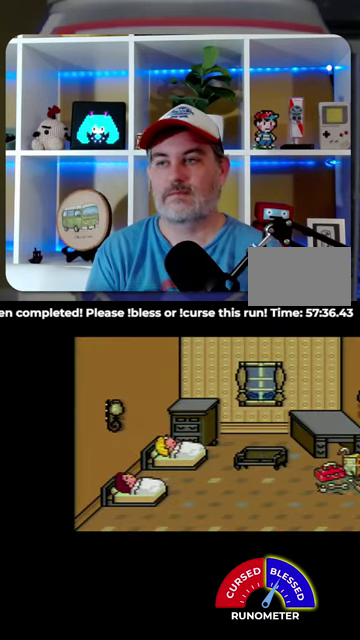
Gameplay with a controller (Nintendo layout); each line is a JSON object with the inputs held at the frame after it. "events" lists button and stick changes between this image and that frame as [ms after this image, input, new state], when the widget could be followed in between. Not read: L1 L3 R1 R3.
{"buttons": ["A"], "events": [[67, "A", "down"], [133, "A", "up"], [200, "A", "down"], [400, "A", "up"], [500, "A", "down"]]}
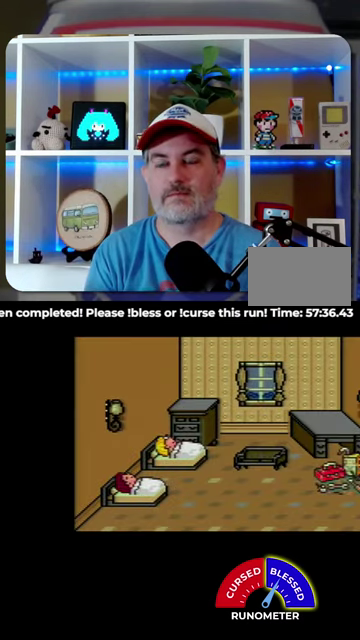
{"buttons": [], "events": [[67, "A", "up"], [367, "A", "down"], [433, "A", "up"]]}
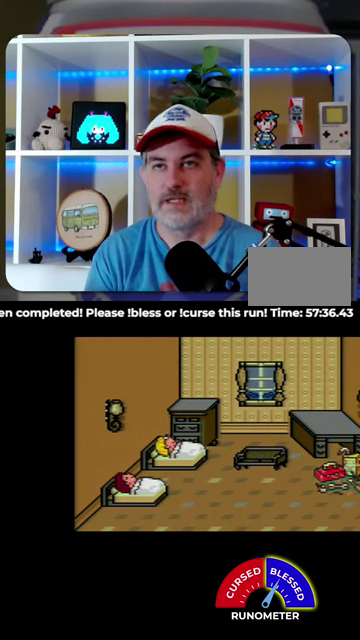
{"buttons": ["A"], "events": [[167, "A", "down"], [233, "A", "up"], [333, "A", "down"], [400, "A", "up"], [467, "A", "down"]]}
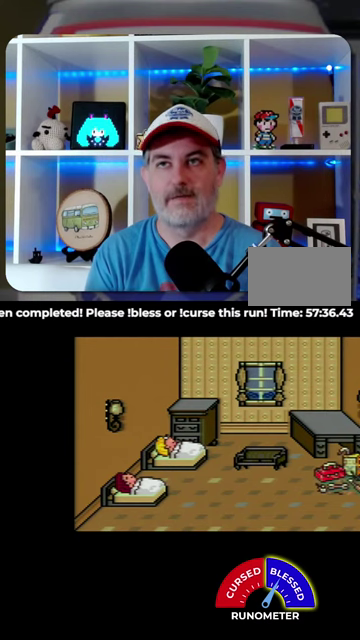
{"buttons": ["A"], "events": [[33, "A", "up"], [467, "A", "down"]]}
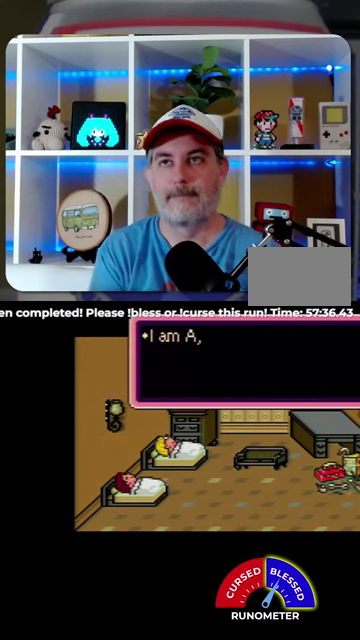
{"buttons": ["A"], "events": [[67, "A", "up"], [133, "A", "down"], [233, "A", "up"], [433, "A", "down"]]}
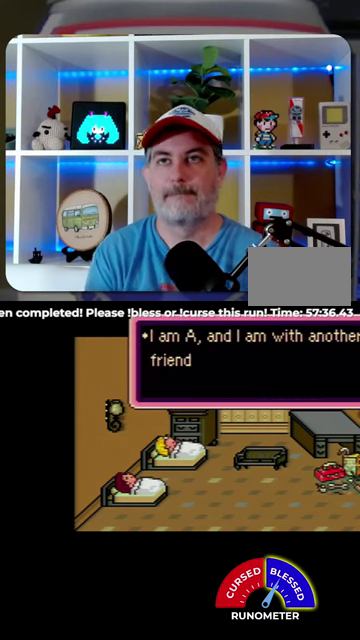
{"buttons": [], "events": [[33, "A", "up"], [100, "A", "down"], [167, "A", "up"], [267, "A", "down"], [333, "A", "up"]]}
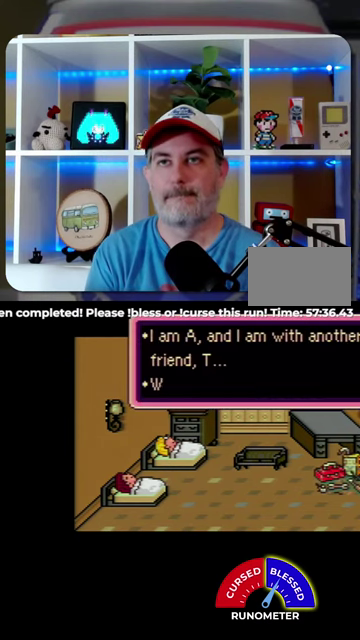
{"buttons": ["A"], "events": [[200, "A", "down"], [400, "A", "up"], [467, "A", "down"]]}
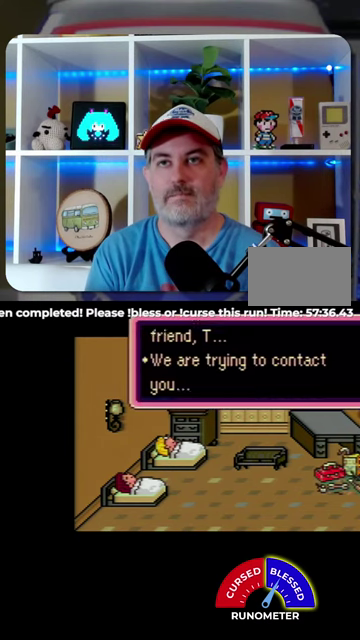
{"buttons": [], "events": [[33, "A", "up"], [100, "A", "down"], [167, "A", "up"], [233, "A", "down"], [300, "A", "up"], [400, "A", "down"], [467, "A", "up"]]}
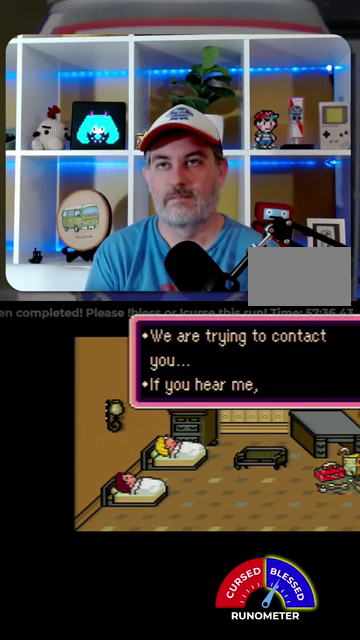
{"buttons": [], "events": [[33, "A", "down"], [100, "A", "up"], [300, "A", "down"], [367, "A", "up"]]}